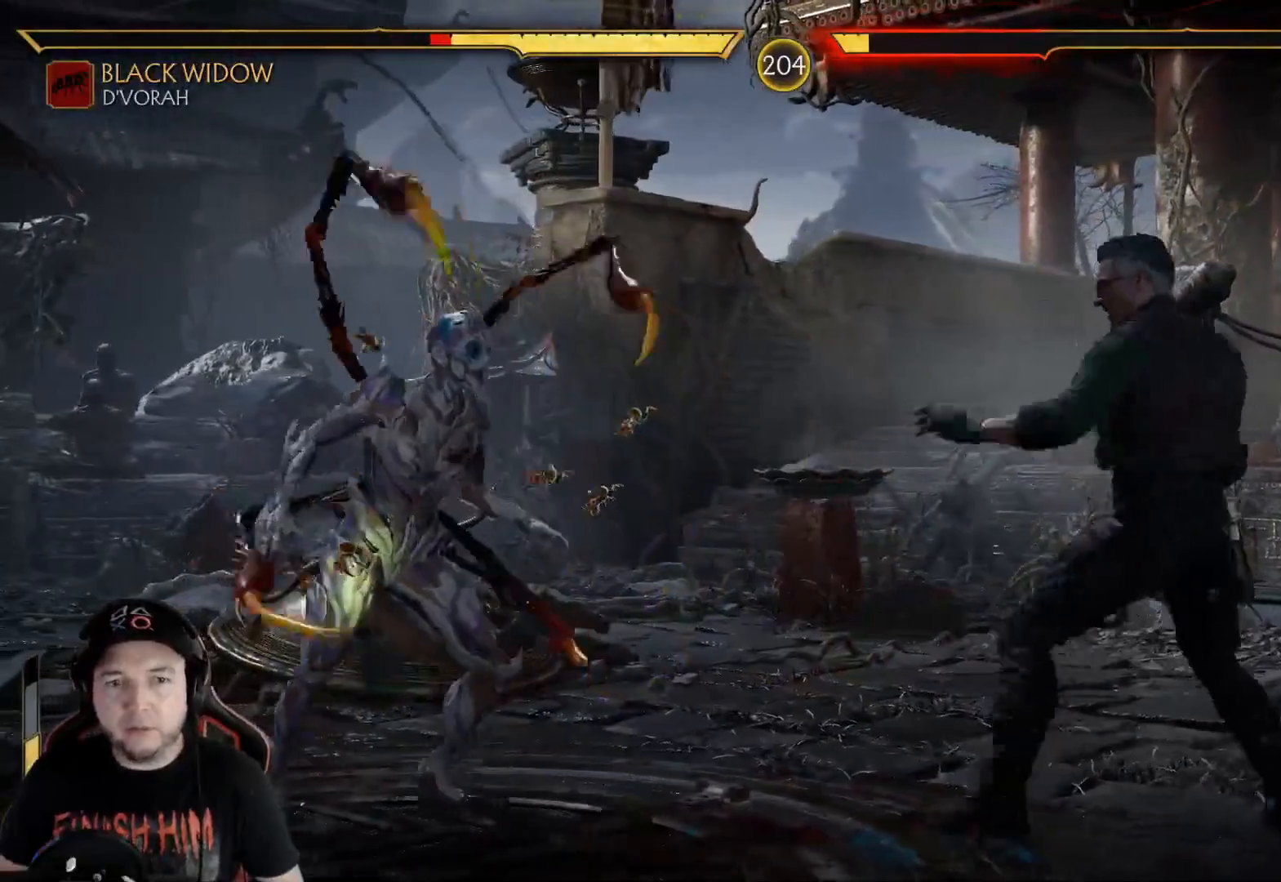
Gameplay with a controller (Xbox layout); each line is a JSON object with the inputs held at the frame after it. "events" lists button and stick changes between this image and that frame as [ms after this image, input, new state], when the widget could be followed in between. Not read: L3 R3 SHARE.
{"buttons": [], "left_stick": "center", "right_stick": "center", "events": [[50, "B", "down"], [100, "B", "up"], [184, "B", "down"], [217, "B", "up"], [284, "B", "down"], [351, "B", "up"], [401, "B", "down"], [485, "B", "up"], [501, "DPAD_LEFT", "up"]]}
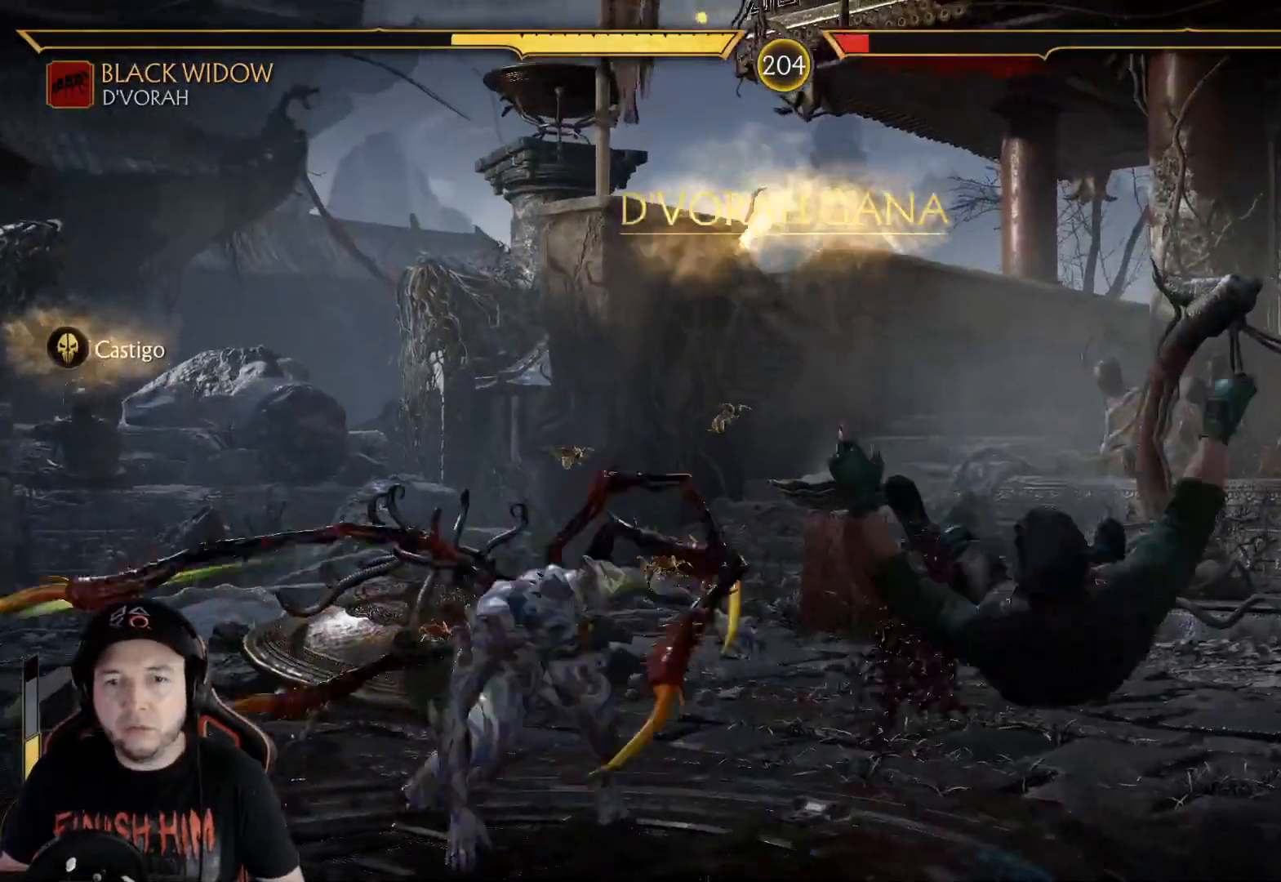
{"buttons": ["DPAD_LEFT"], "left_stick": "center", "right_stick": "center", "events": [[117, "DPAD_LEFT", "down"], [167, "DPAD_LEFT", "up"], [234, "DPAD_LEFT", "down"], [401, "DPAD_LEFT", "up"], [435, "DPAD_LEFT", "down"]]}
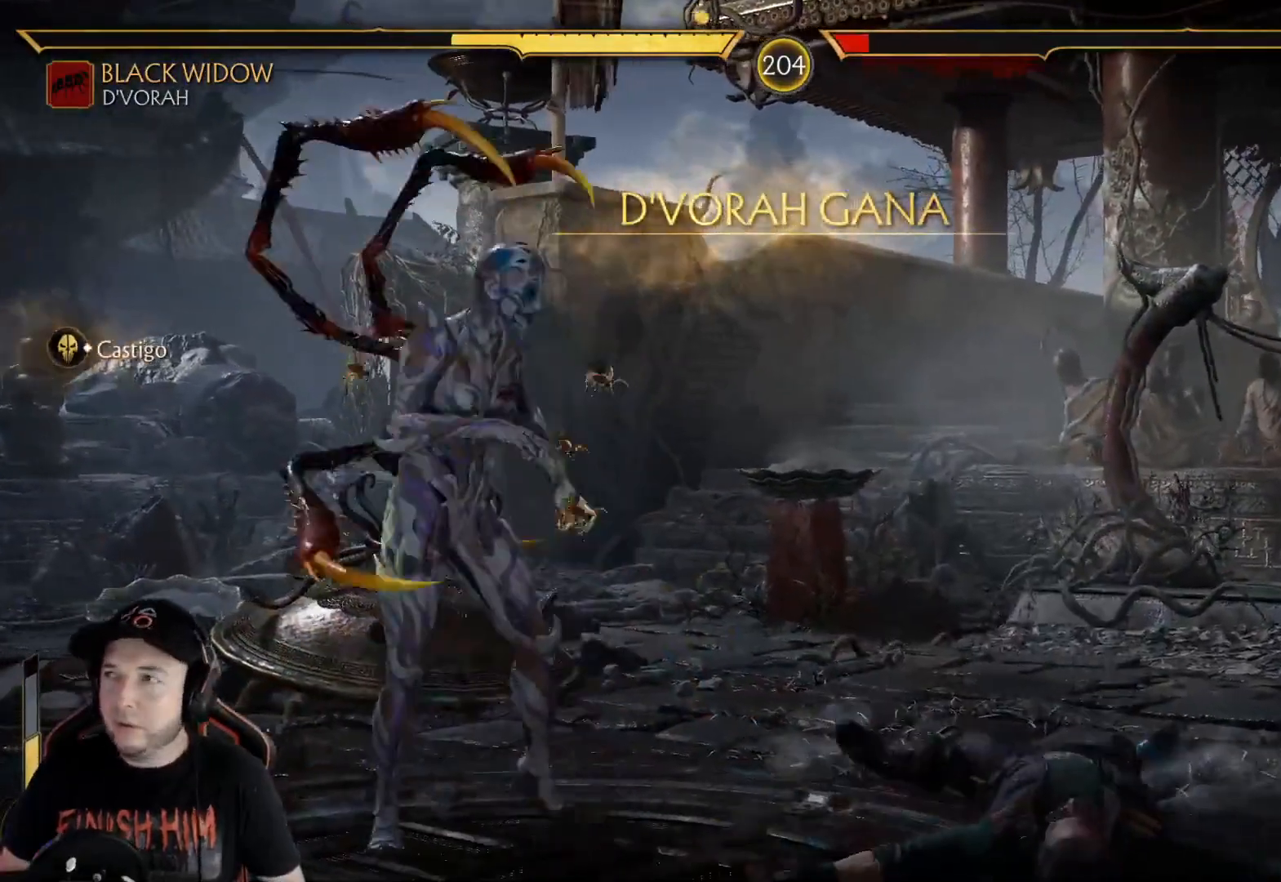
{"buttons": [], "left_stick": "center", "right_stick": "center", "events": [[16, "DPAD_LEFT", "up"]]}
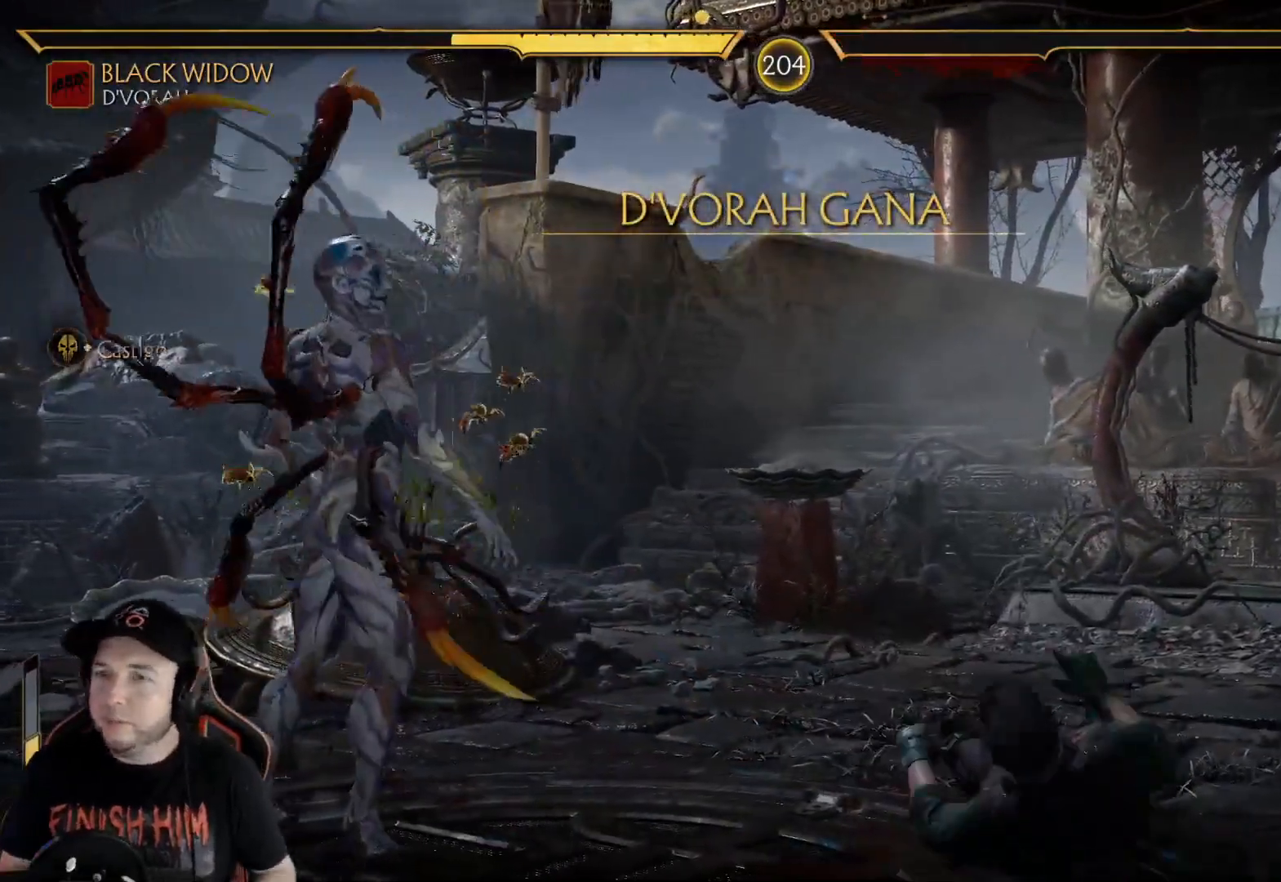
{"buttons": [], "left_stick": "center", "right_stick": "center", "events": []}
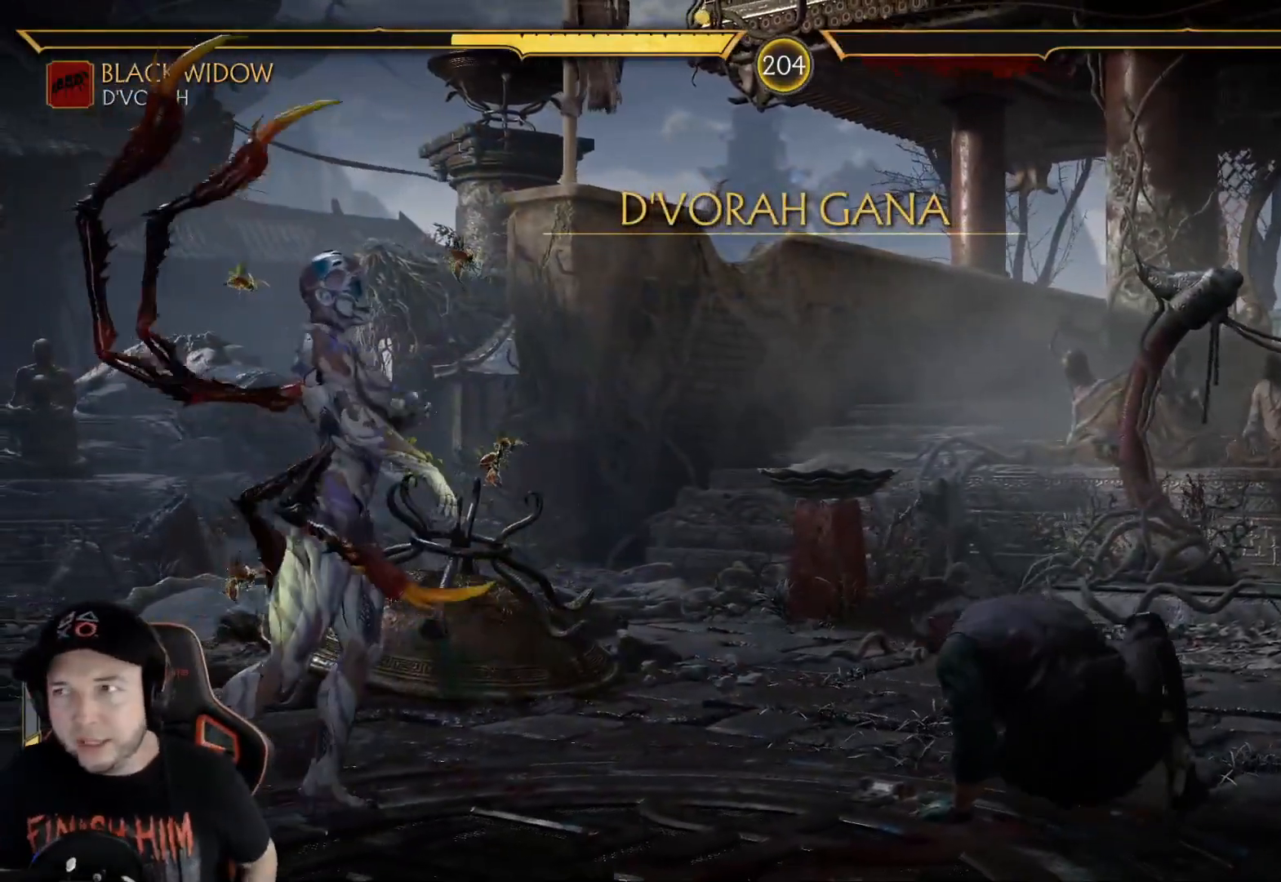
{"buttons": [], "left_stick": "center", "right_stick": "center", "events": []}
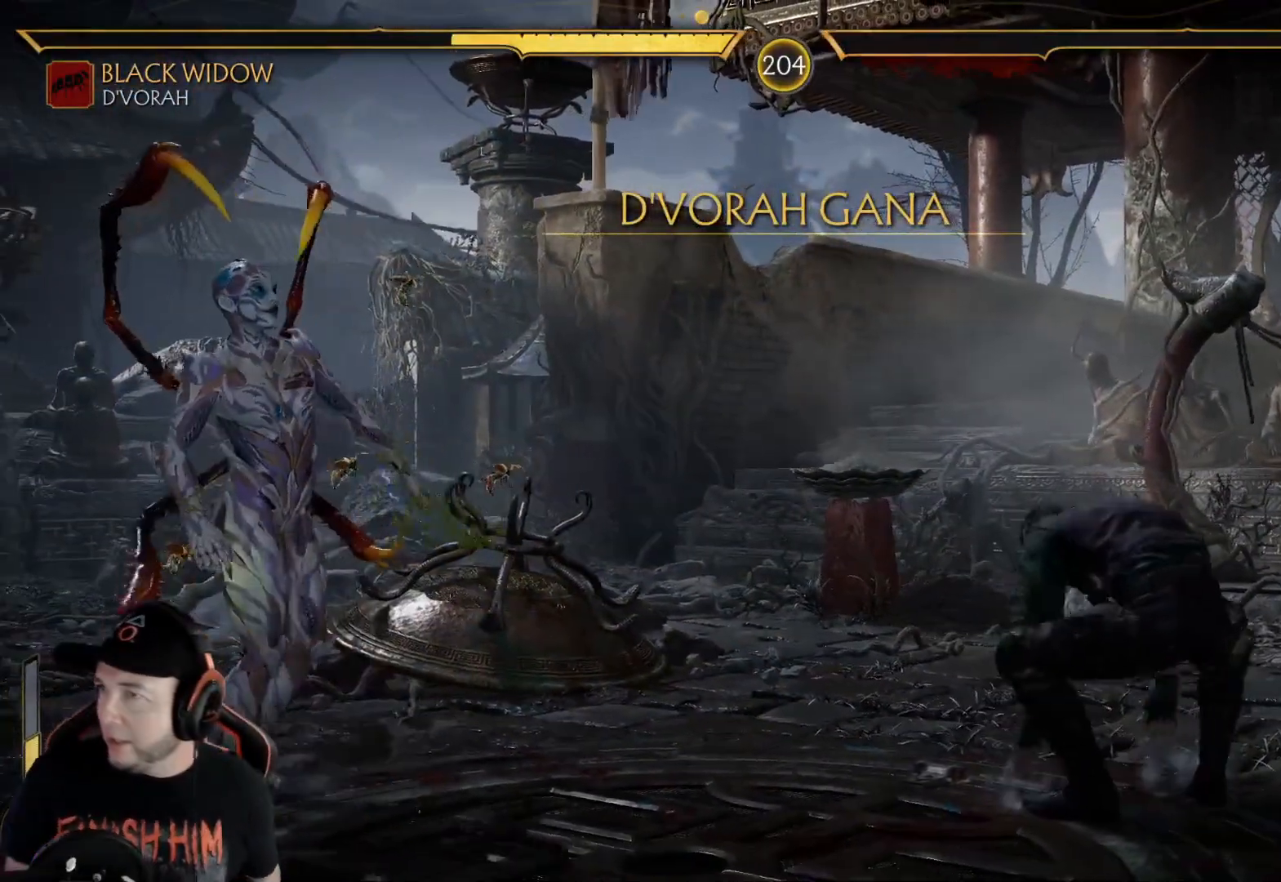
{"buttons": [], "left_stick": "center", "right_stick": "center", "events": []}
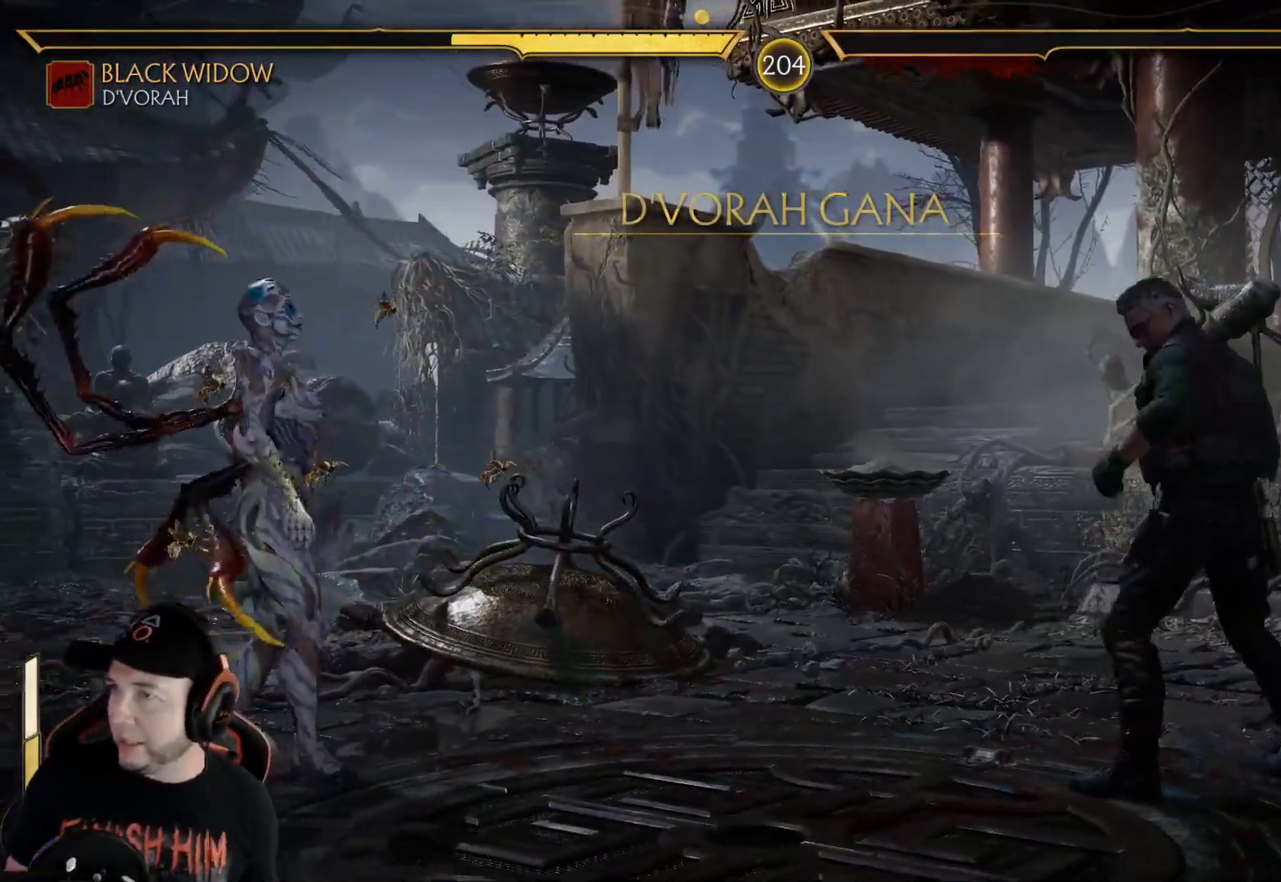
{"buttons": [], "left_stick": "center", "right_stick": "center", "events": []}
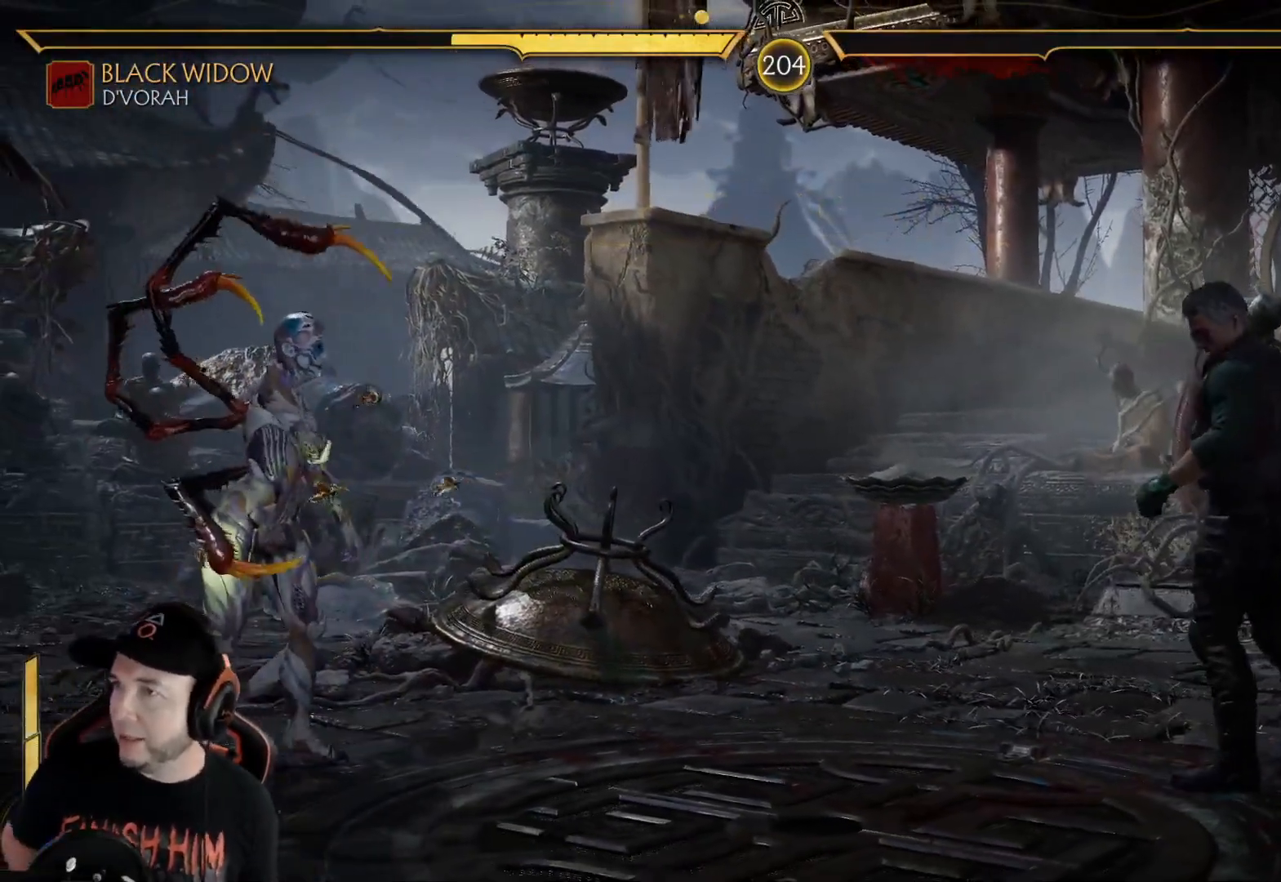
{"buttons": [], "left_stick": "center", "right_stick": "center", "events": []}
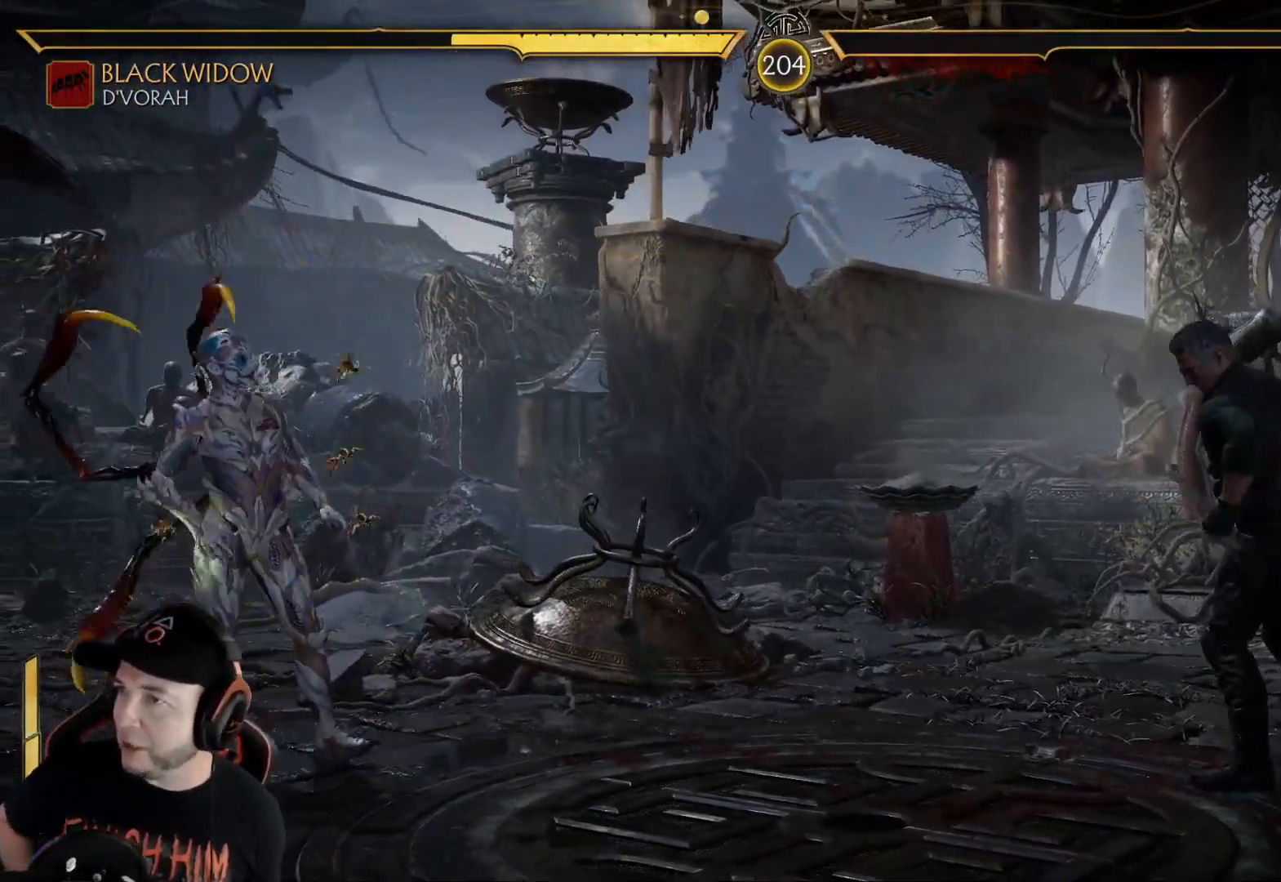
{"buttons": [], "left_stick": "center", "right_stick": "center", "events": []}
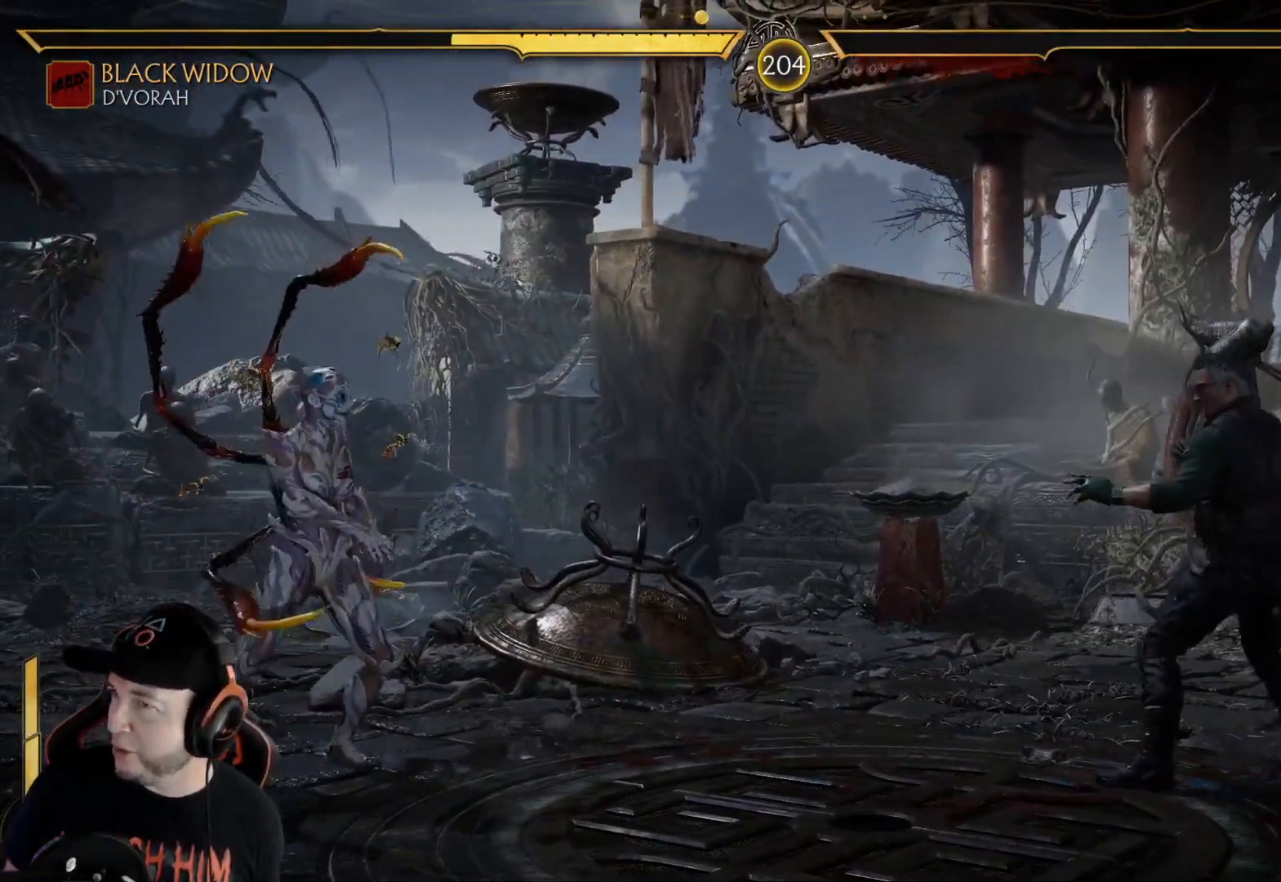
{"buttons": [], "left_stick": "center", "right_stick": "center", "events": []}
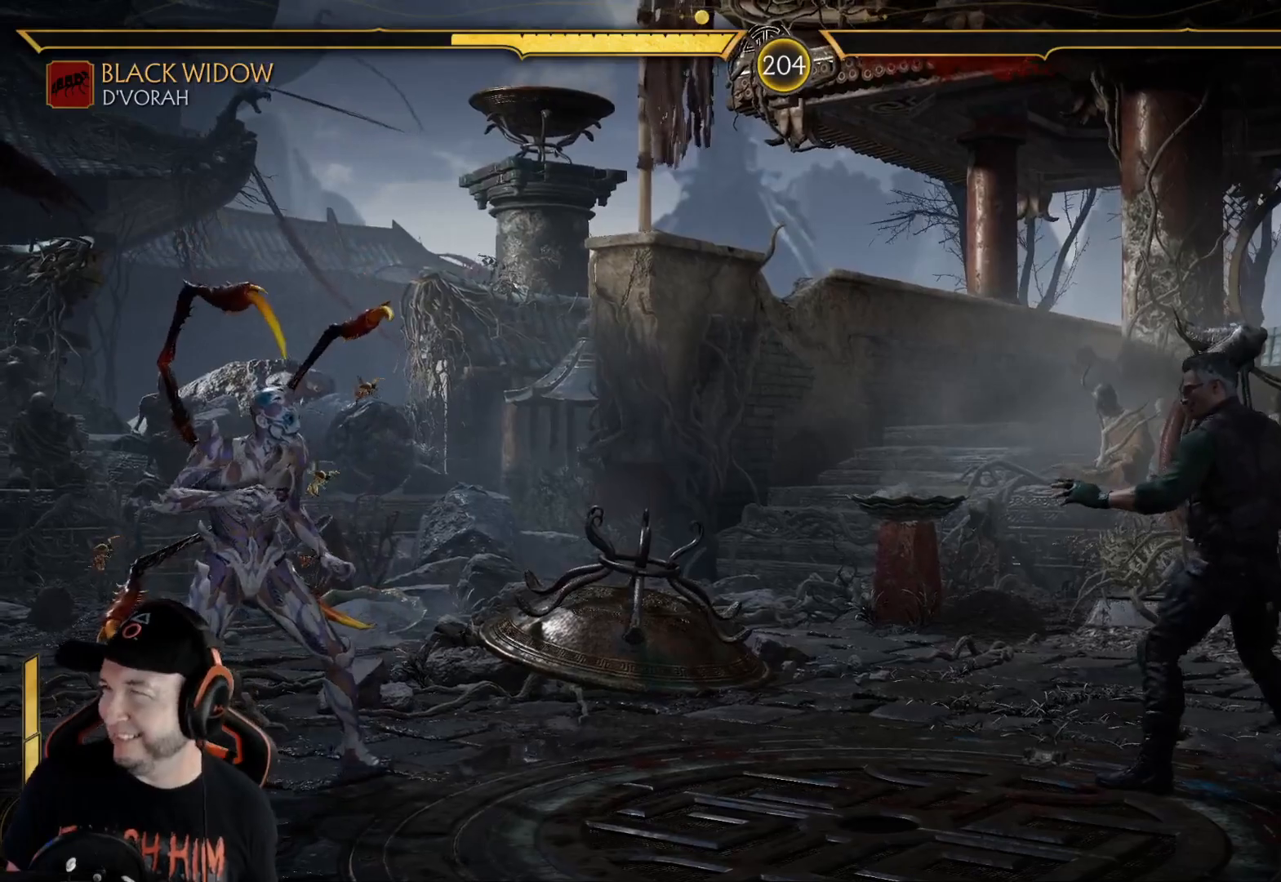
{"buttons": [], "left_stick": "center", "right_stick": "center", "events": []}
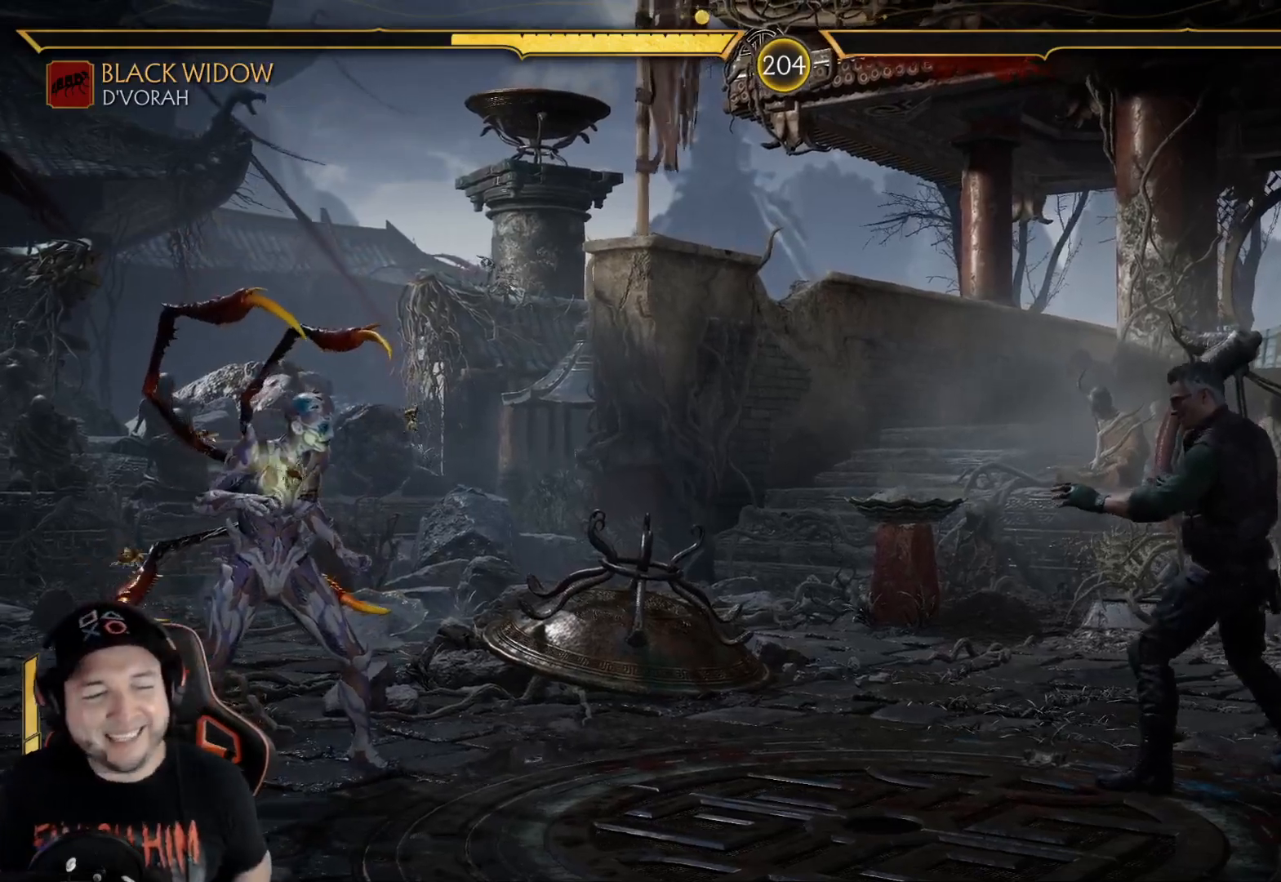
{"buttons": [], "left_stick": "center", "right_stick": "center", "events": []}
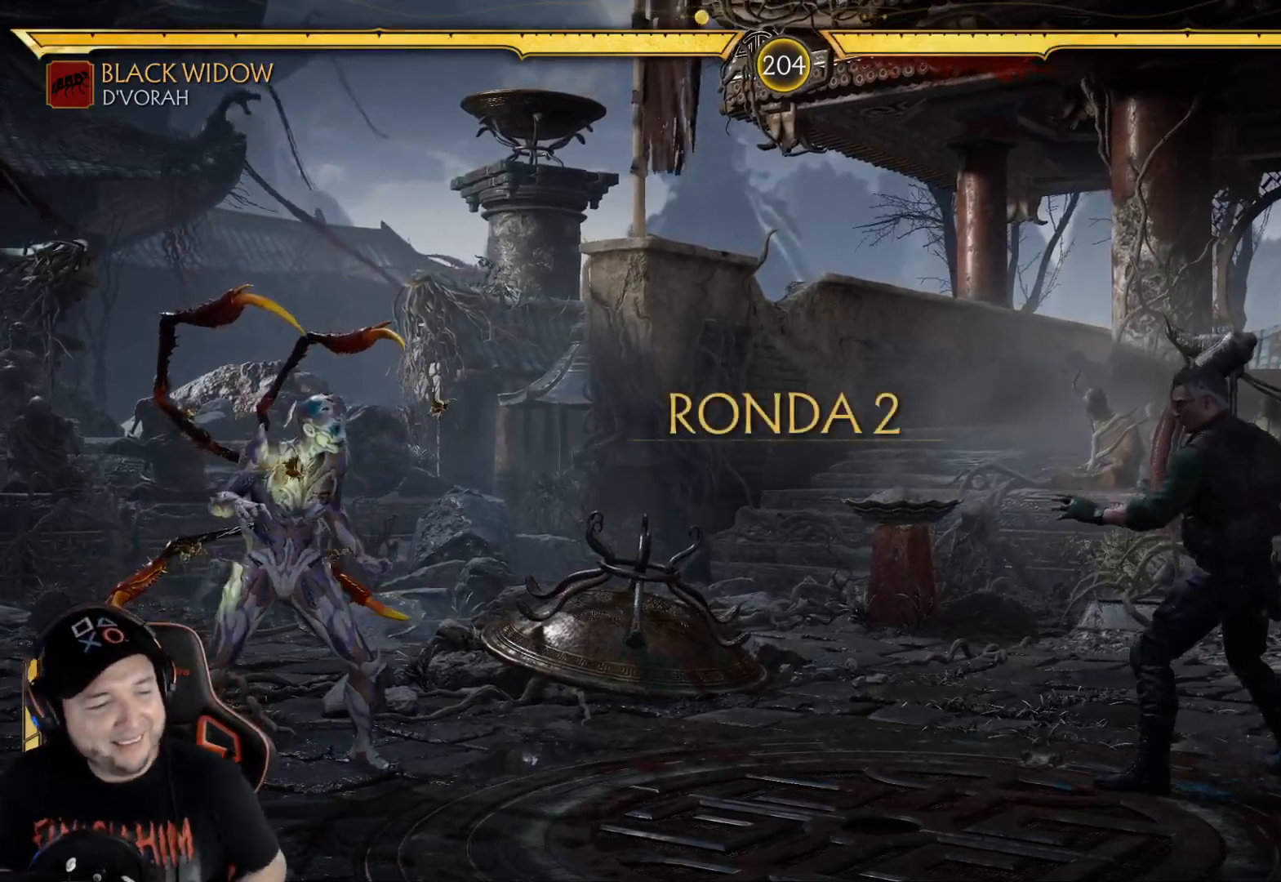
{"buttons": [], "left_stick": "center", "right_stick": "center", "events": [[200, "DPAD_LEFT", "down"], [284, "DPAD_LEFT", "up"], [317, "DPAD_LEFT", "down"], [451, "DPAD_LEFT", "up"]]}
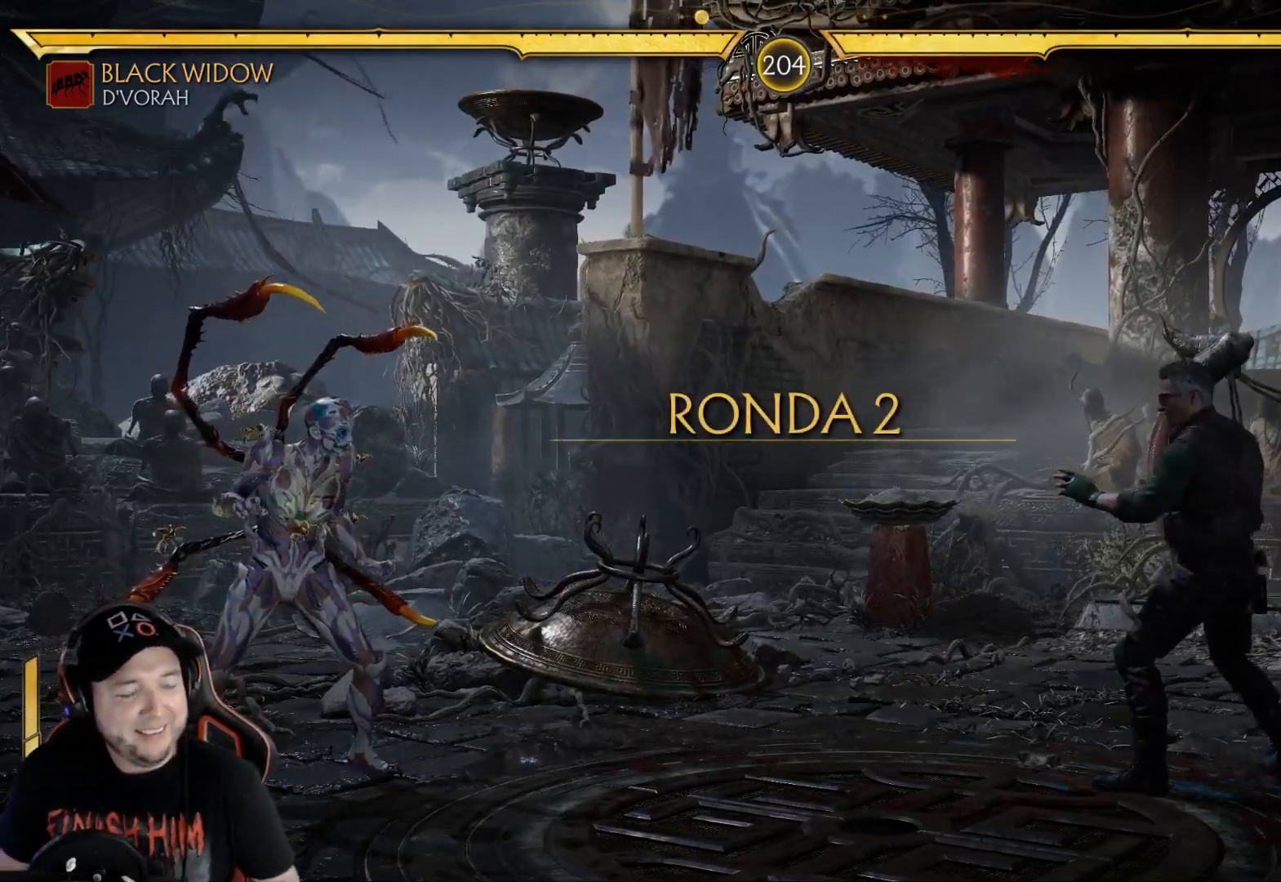
{"buttons": [], "left_stick": "center", "right_stick": "center", "events": [[34, "DPAD_LEFT", "down"], [84, "DPAD_LEFT", "up"], [134, "DPAD_LEFT", "down"], [201, "DPAD_LEFT", "up"]]}
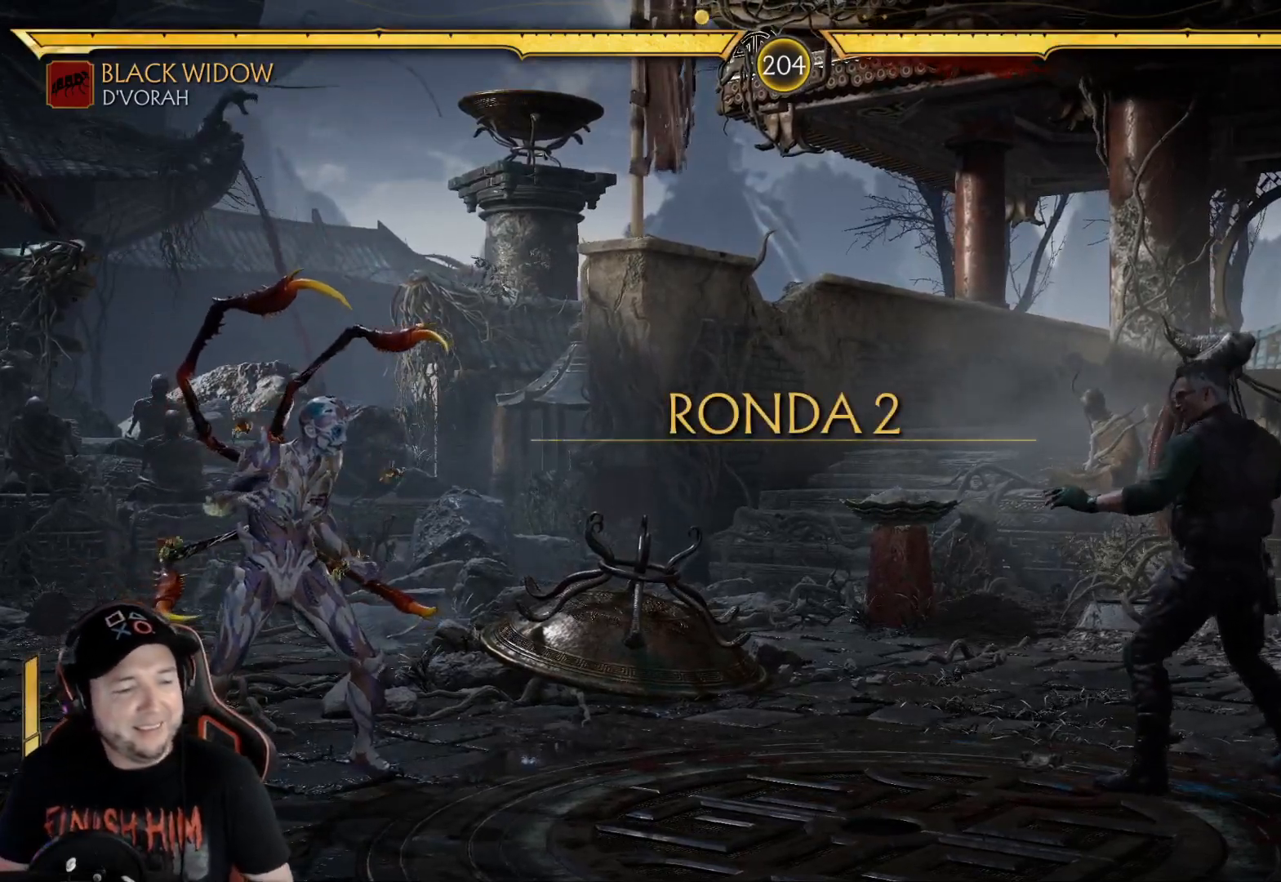
{"buttons": ["DPAD_LEFT"], "left_stick": "center", "right_stick": "center", "events": [[16, "DPAD_LEFT", "down"], [100, "DPAD_LEFT", "up"], [167, "DPAD_LEFT", "down"], [234, "DPAD_LEFT", "up"], [250, "DPAD_LEFT", "down"], [317, "DPAD_LEFT", "up"], [367, "DPAD_LEFT", "down"], [434, "DPAD_LEFT", "up"], [468, "DPAD_LEFT", "down"]]}
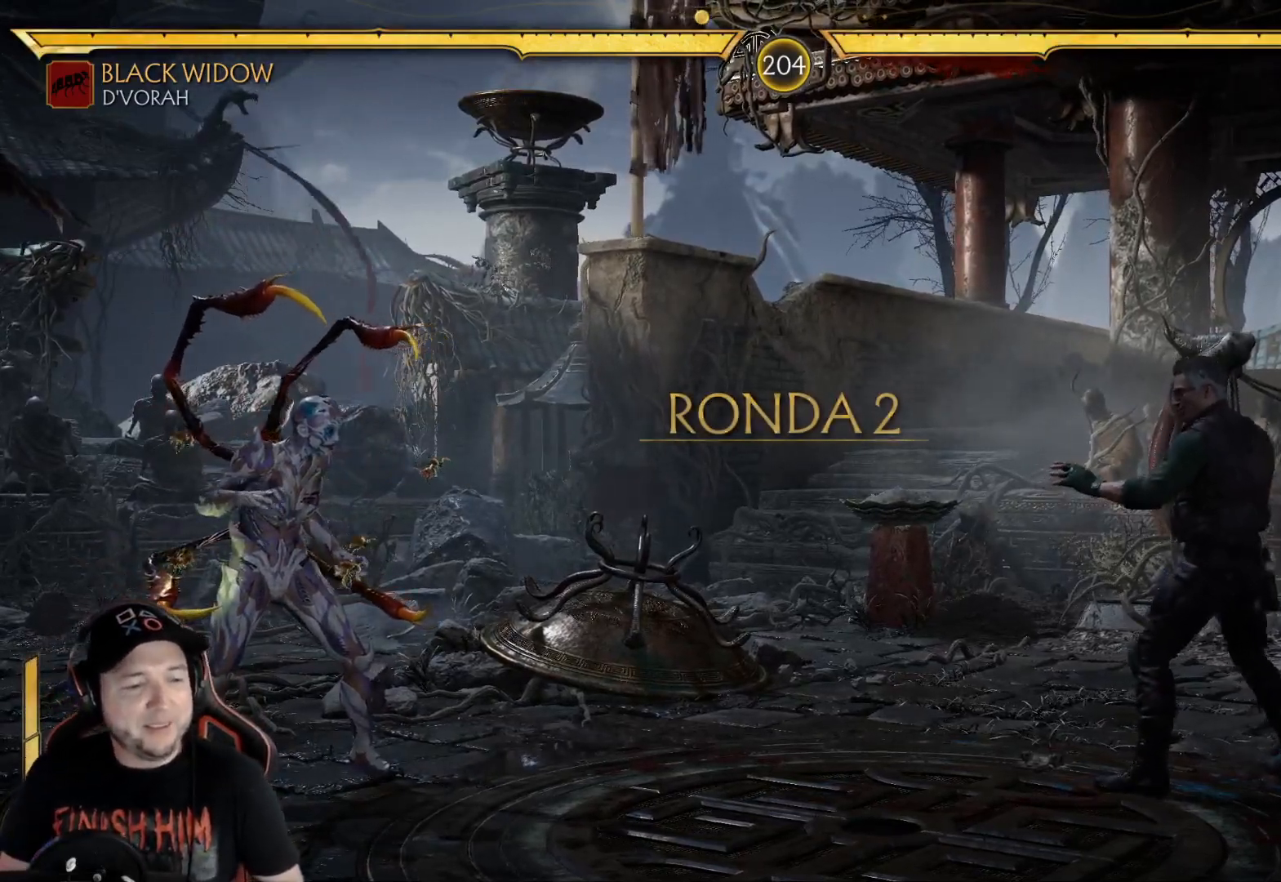
{"buttons": ["DPAD_LEFT"], "left_stick": "center", "right_stick": "center", "events": [[50, "DPAD_LEFT", "up"], [100, "DPAD_LEFT", "down"], [167, "DPAD_LEFT", "up"], [201, "DPAD_LEFT", "down"], [267, "DPAD_LEFT", "up"], [334, "DPAD_LEFT", "down"], [401, "DPAD_LEFT", "up"], [451, "DPAD_LEFT", "down"]]}
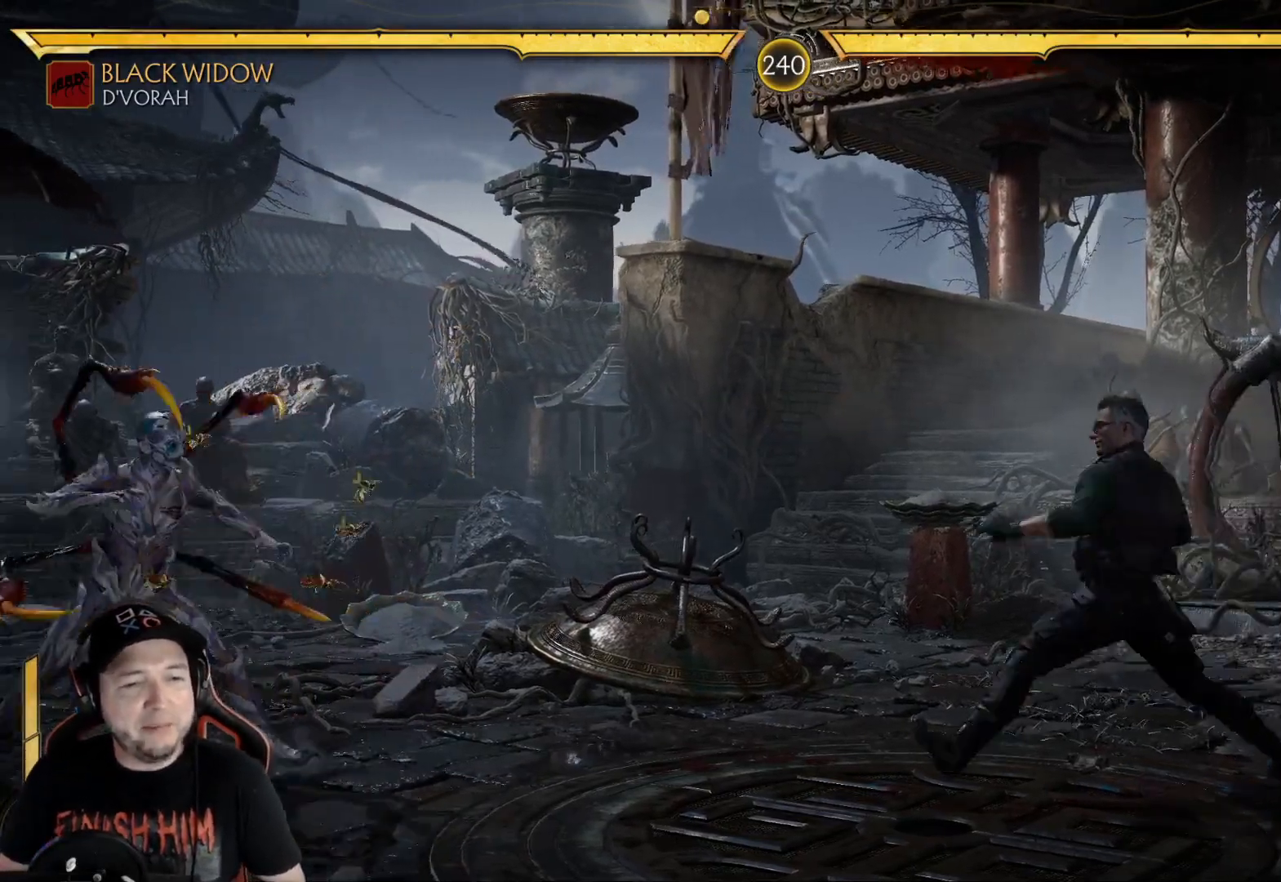
{"buttons": ["B", "DPAD_LEFT"], "left_stick": "center", "right_stick": "center", "events": [[184, "A", "down"], [251, "A", "up"], [351, "B", "down"], [402, "B", "up"], [485, "B", "down"]]}
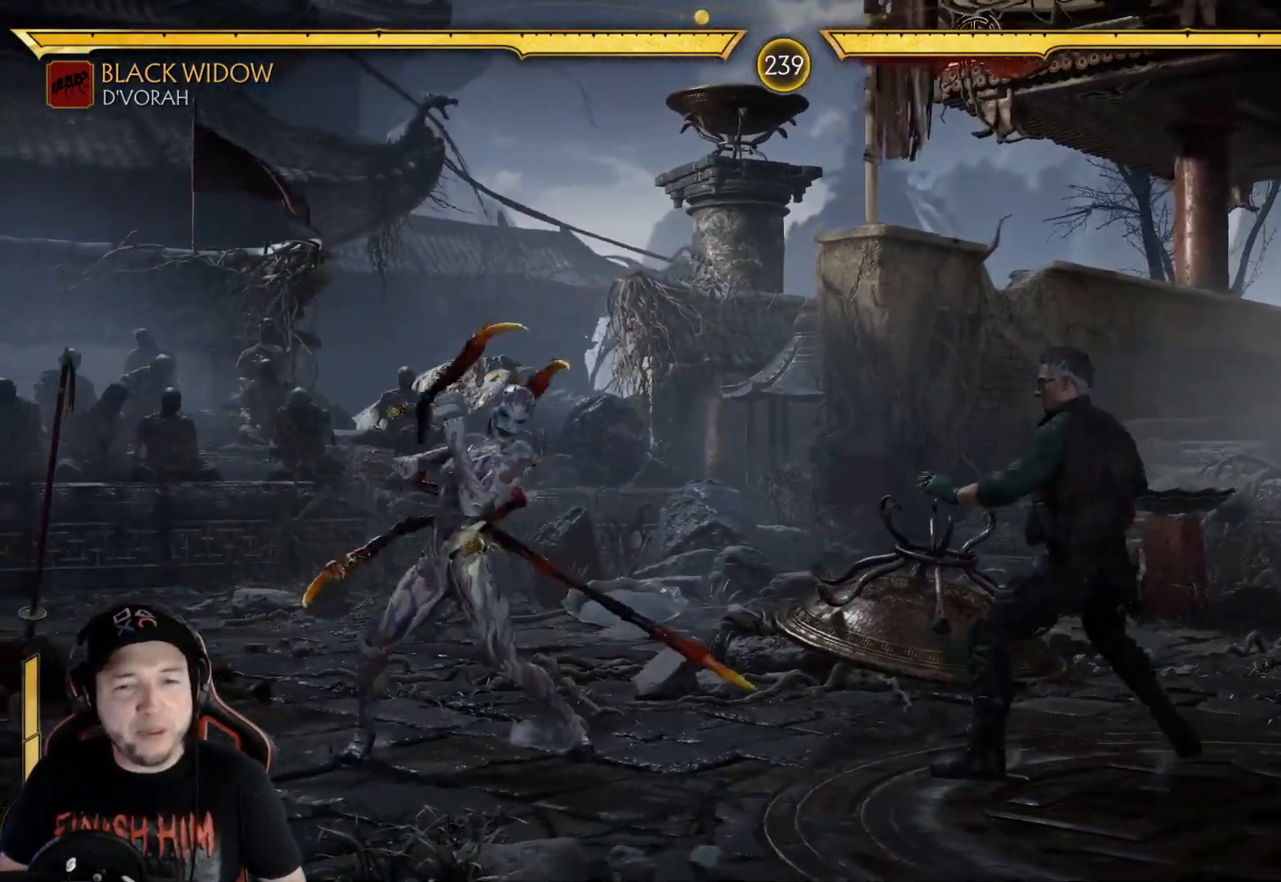
{"buttons": ["B", "DPAD_LEFT"], "left_stick": "center", "right_stick": "center", "events": [[34, "B", "up"], [101, "B", "down"], [134, "B", "up"], [218, "B", "down"], [268, "B", "up"], [335, "B", "down"], [385, "B", "up"], [468, "B", "down"]]}
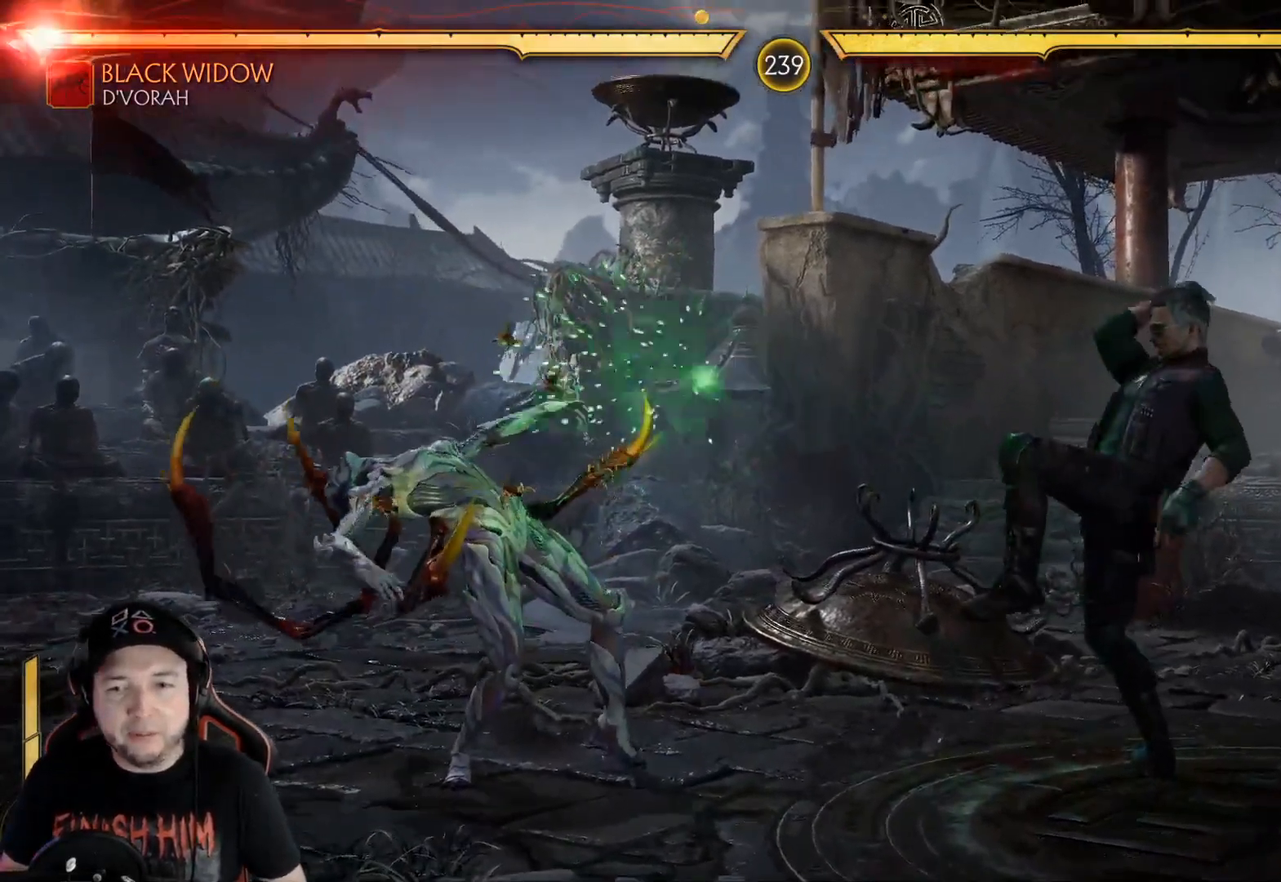
{"buttons": [], "left_stick": "center", "right_stick": "center", "events": [[33, "B", "up"], [100, "B", "down"], [167, "B", "up"], [200, "DPAD_LEFT", "up"], [317, "DPAD_LEFT", "down"], [401, "DPAD_LEFT", "up"], [434, "DPAD_LEFT", "down"], [468, "DPAD_LEFT", "up"]]}
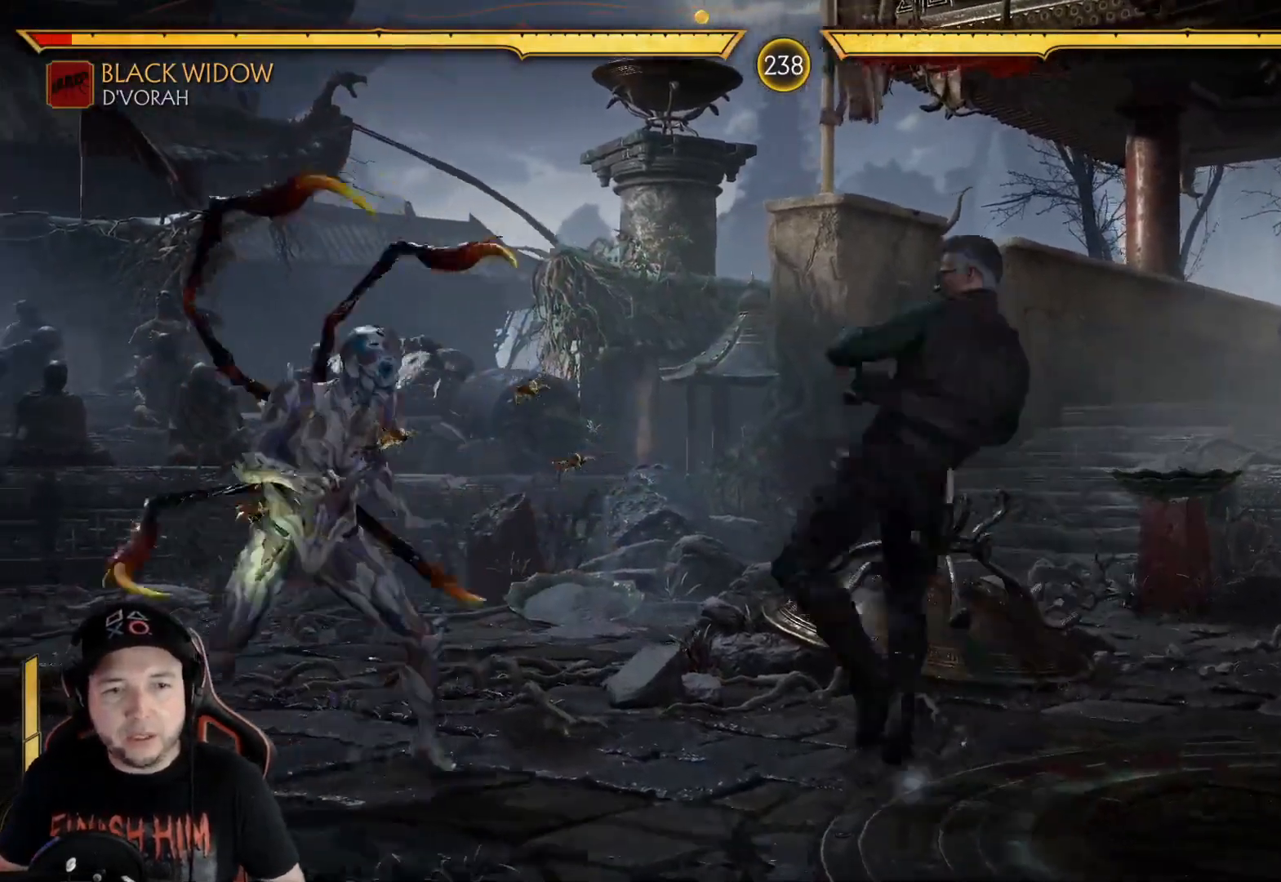
{"buttons": ["DPAD_LEFT"], "left_stick": "center", "right_stick": "center", "events": [[17, "DPAD_LEFT", "down"], [84, "DPAD_LEFT", "up"], [151, "DPAD_LEFT", "down"], [201, "DPAD_LEFT", "up"], [251, "DPAD_LEFT", "down"]]}
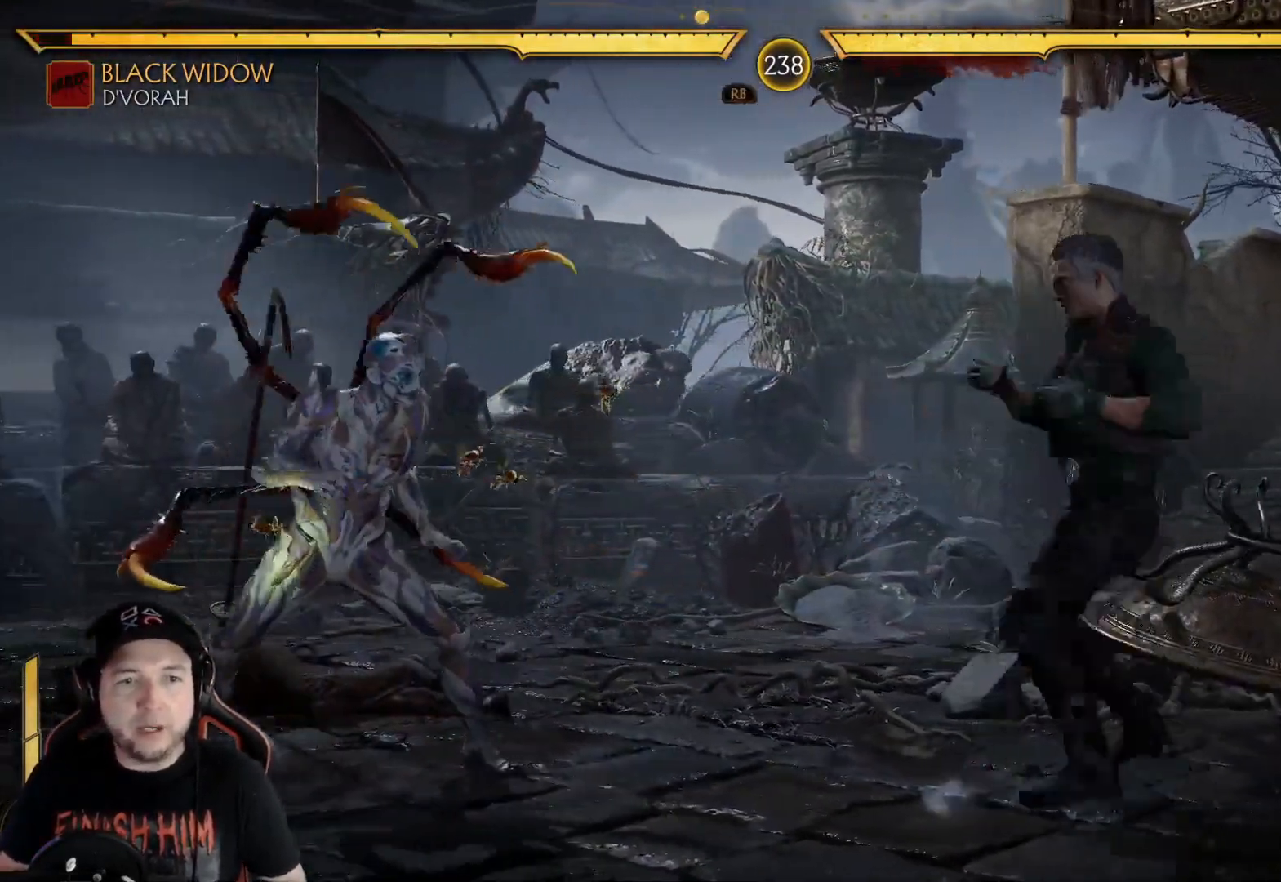
{"buttons": ["B", "DPAD_LEFT"], "left_stick": "center", "right_stick": "center", "events": [[150, "A", "down"], [217, "A", "up"], [317, "B", "down"], [384, "B", "up"], [468, "B", "down"]]}
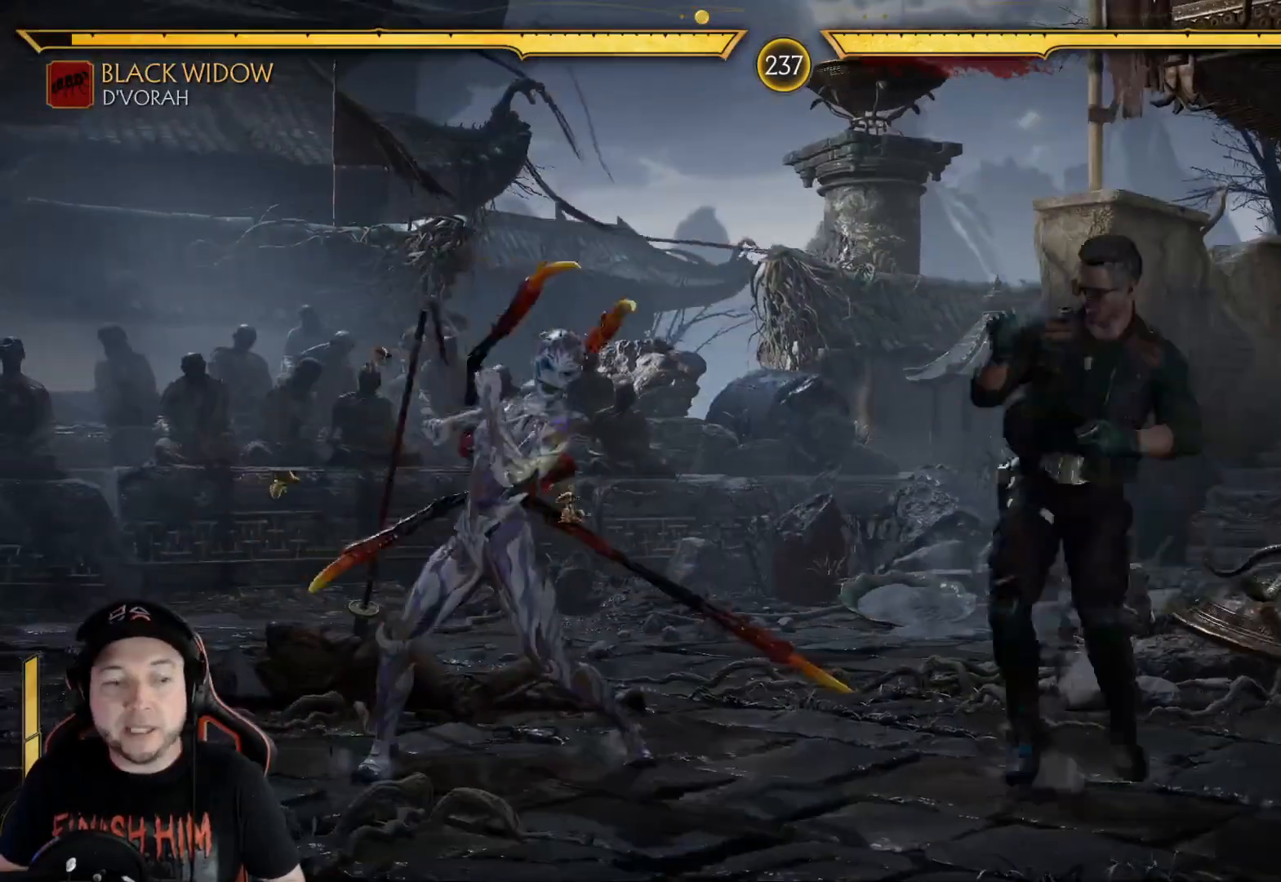
{"buttons": ["B", "DPAD_LEFT"], "left_stick": "center", "right_stick": "center", "events": [[17, "B", "up"], [100, "B", "down"], [150, "B", "up"], [234, "B", "down"], [284, "B", "up"], [368, "B", "down"], [418, "B", "up"], [502, "B", "down"]]}
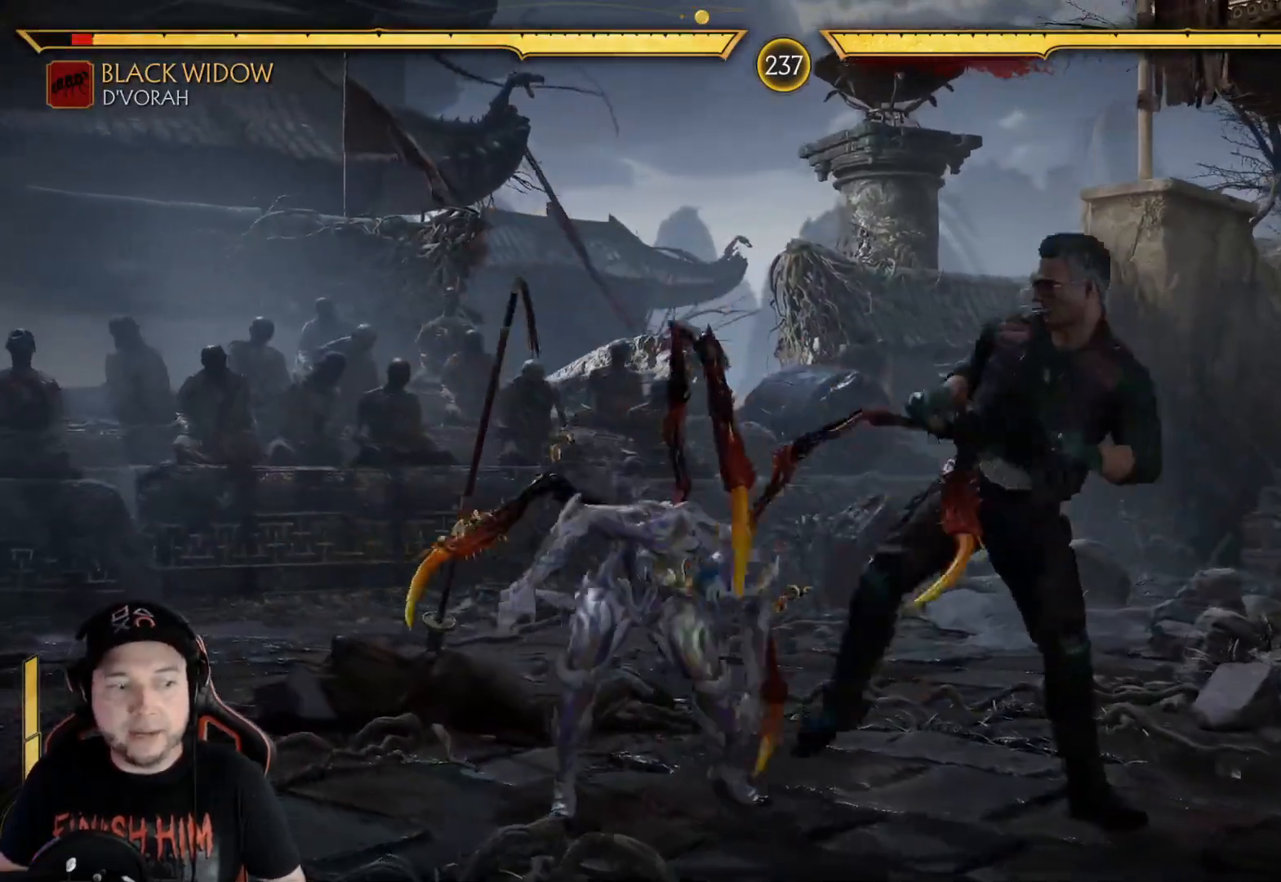
{"buttons": ["DPAD_DOWN"], "left_stick": "center", "right_stick": "center"}
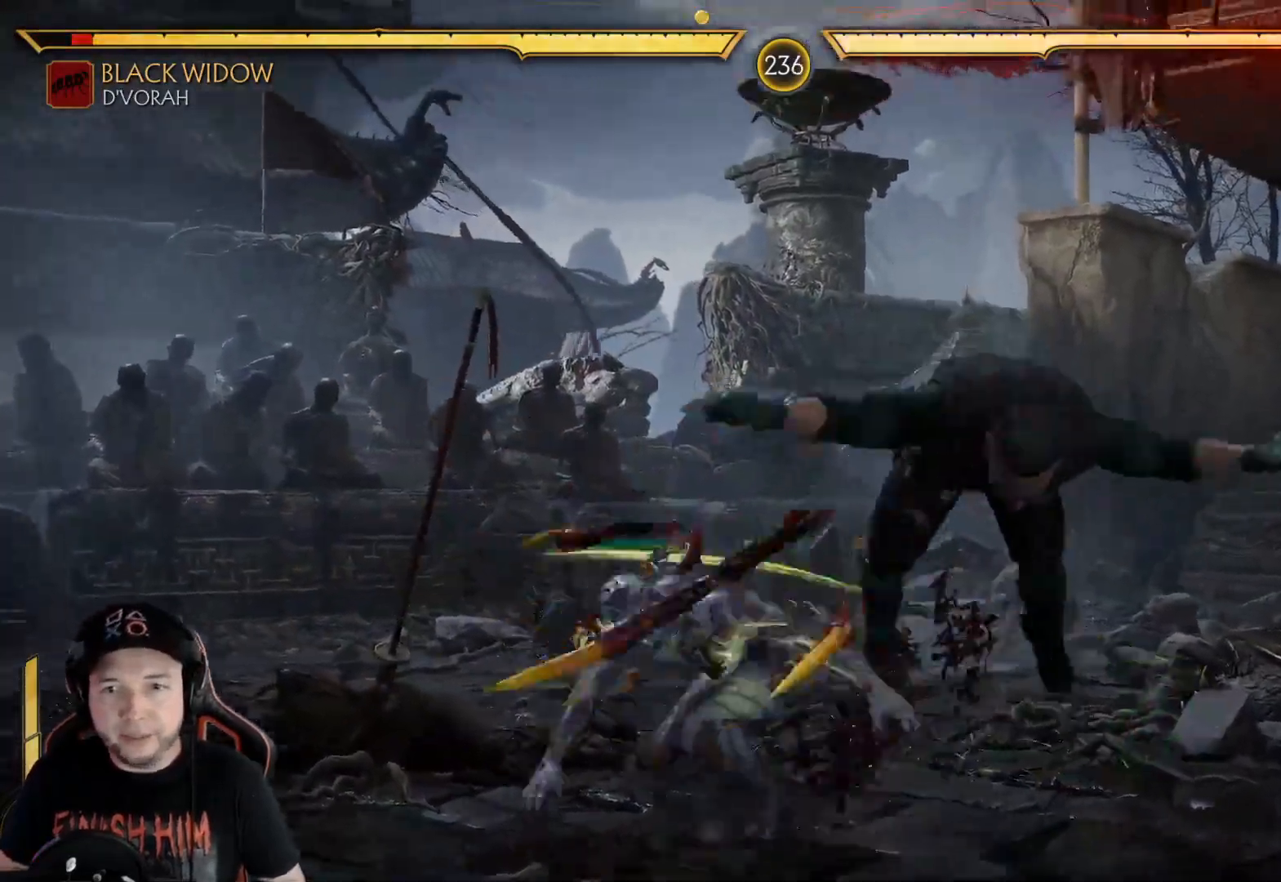
{"buttons": ["DPAD_UP"], "left_stick": "center", "right_stick": "center", "events": [[17, "X", "down"], [84, "X", "up"], [301, "DPAD_DOWN", "up"], [418, "DPAD_UP", "down"]]}
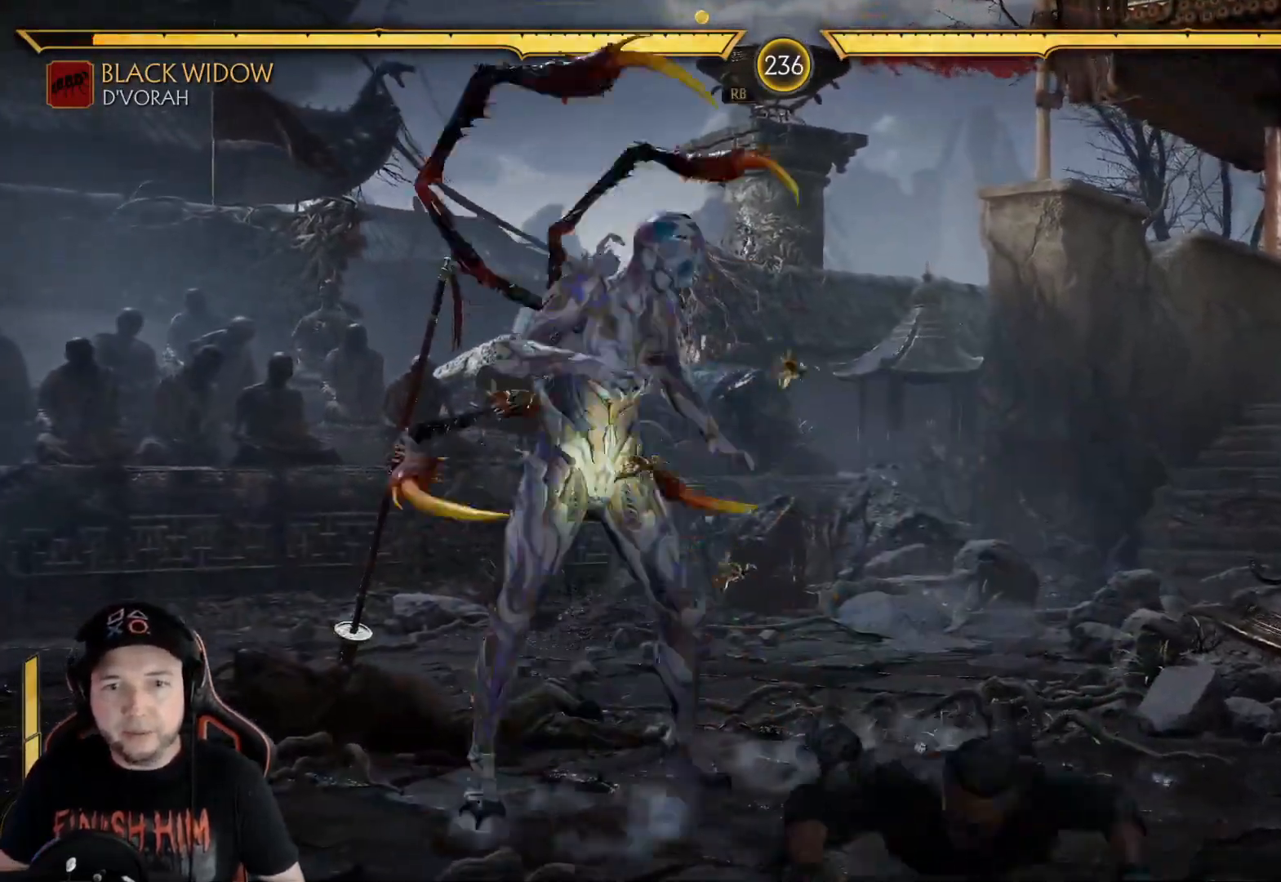
{"buttons": ["B", "DPAD_UP"], "left_stick": "center", "right_stick": "center", "events": [[468, "B", "down"]]}